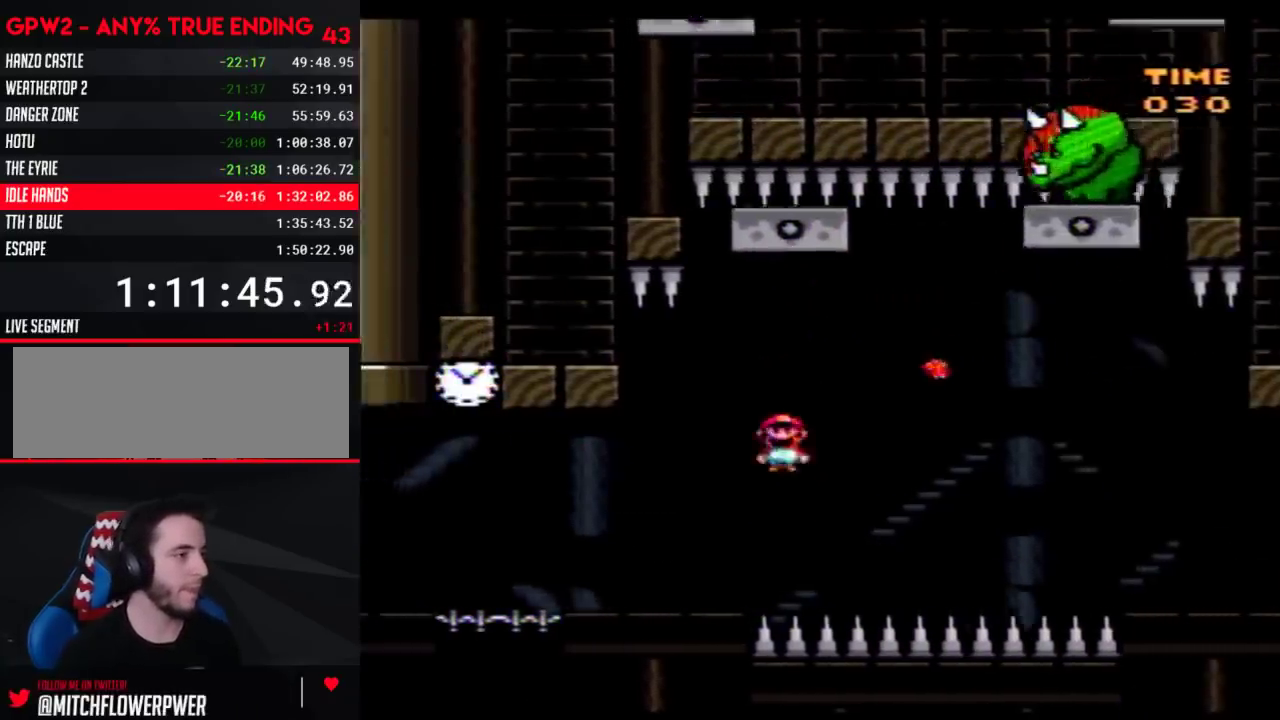
Gameplay with a controller (Nintendo layout); each line is a JSON object with the inputs held at the frame after it. "events" lists button and stick changes between this image and that frame as [ms after this image, input, new state], when the widget could be followed in between. Not read: L3 R3.
{"buttons": ["Y", "DPAD_LEFT"], "events": [[33, "B", "up"]]}
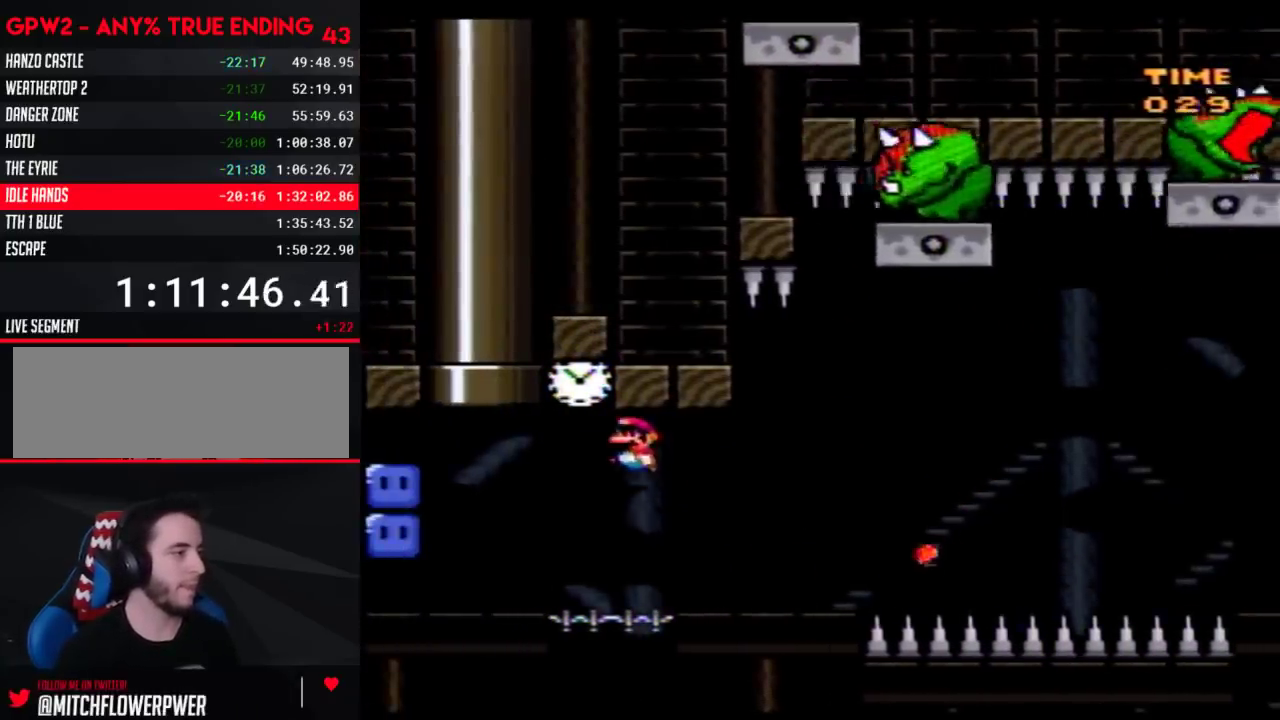
{"buttons": ["Y", "DPAD_LEFT"], "events": [[150, "DPAD_LEFT", "up"], [150, "DPAD_RIGHT", "down"], [183, "Y", "up"], [233, "DPAD_LEFT", "down"], [233, "DPAD_RIGHT", "up"], [500, "Y", "down"]]}
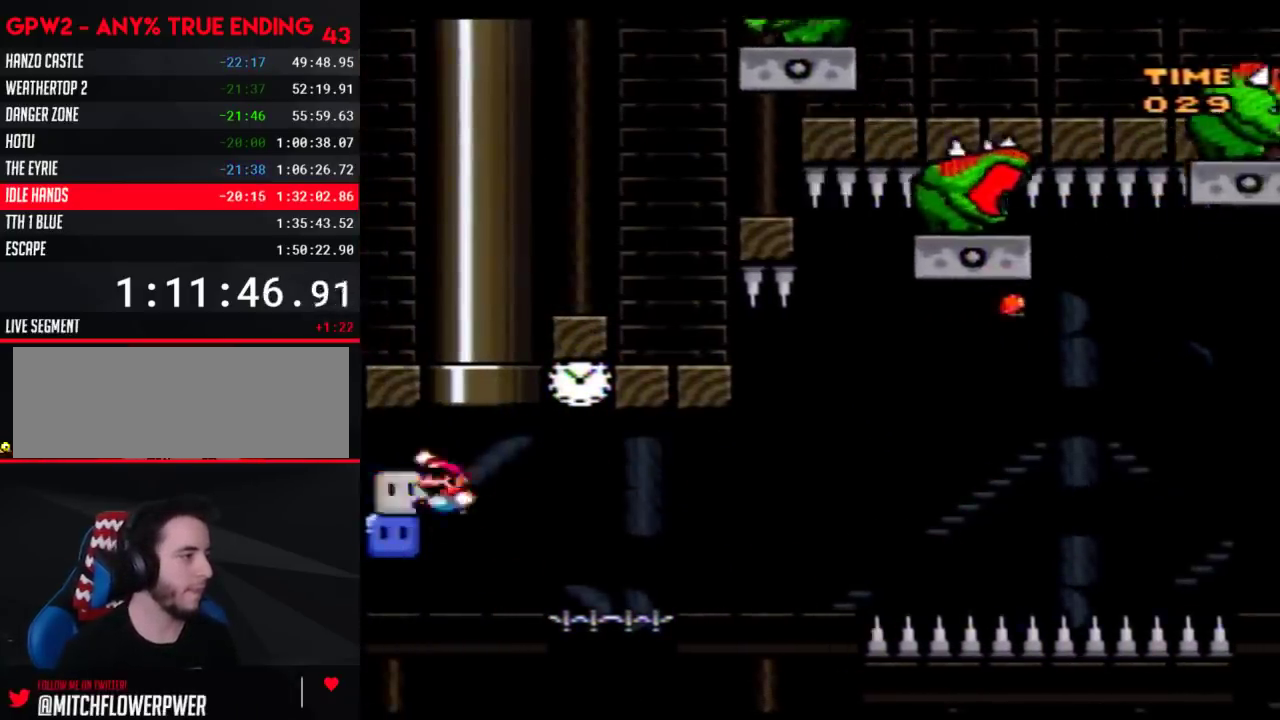
{"buttons": ["Y"], "events": [[17, "DPAD_LEFT", "up"], [50, "DPAD_RIGHT", "down"], [217, "DPAD_RIGHT", "up"], [233, "DPAD_LEFT", "down"], [367, "DPAD_LEFT", "up"], [400, "DPAD_RIGHT", "down"], [467, "DPAD_RIGHT", "up"]]}
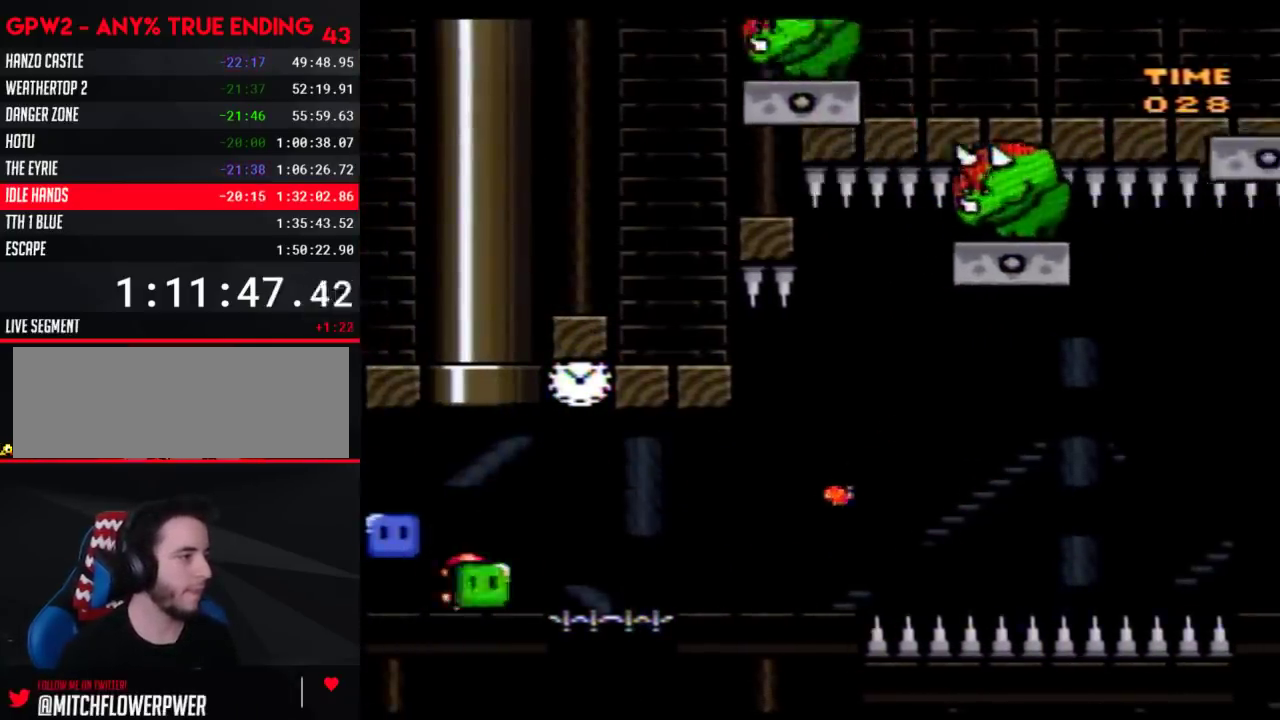
{"buttons": ["Y"], "events": []}
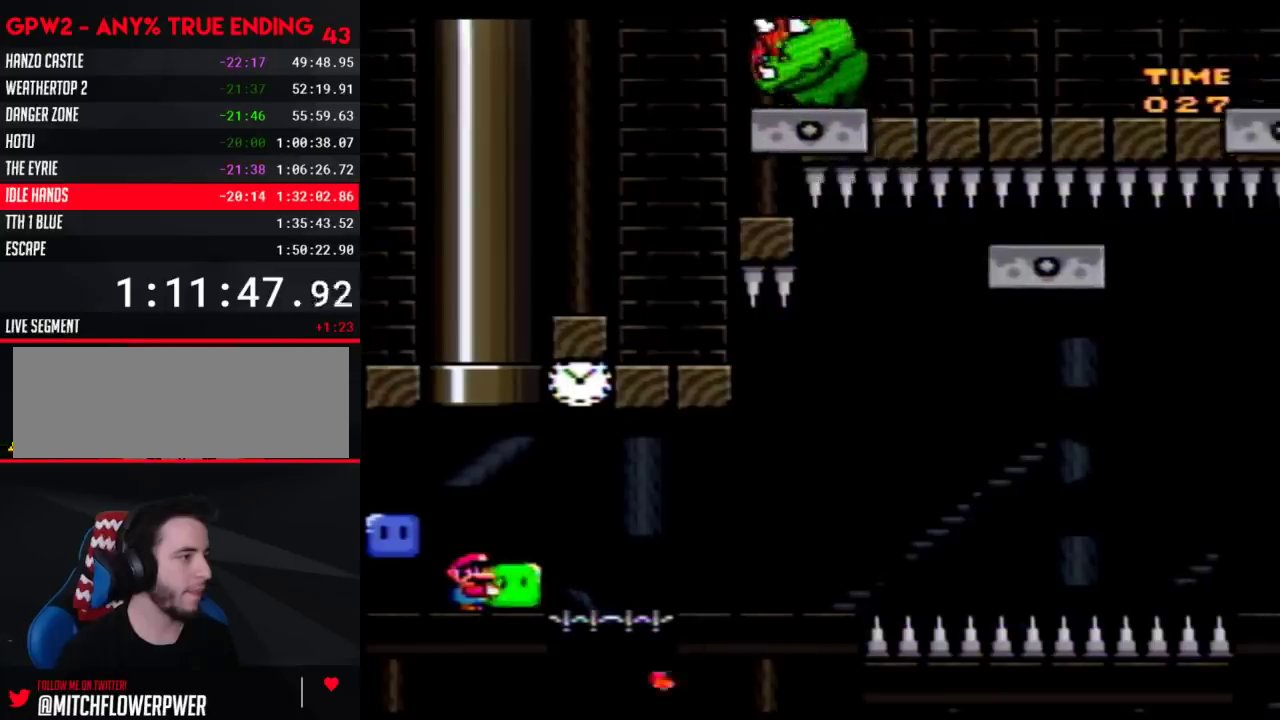
{"buttons": ["Y"], "events": []}
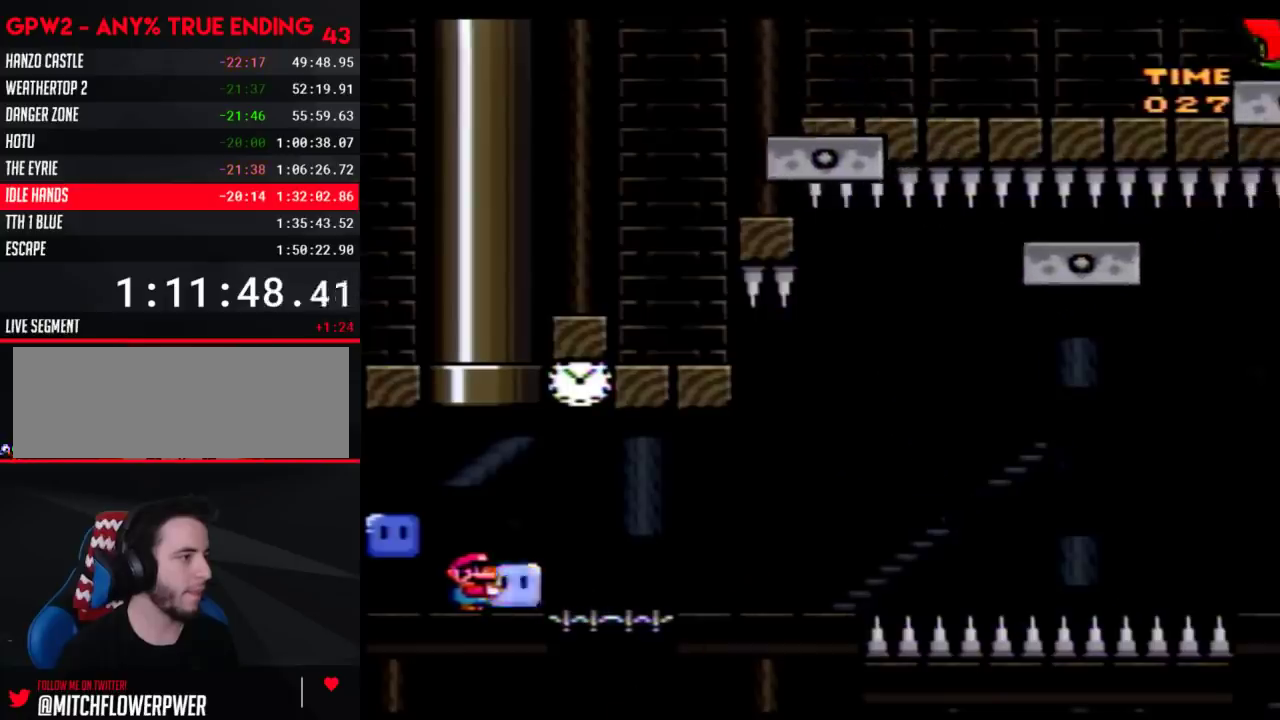
{"buttons": ["B", "Y", "DPAD_RIGHT"], "events": [[50, "DPAD_RIGHT", "down"], [183, "DPAD_RIGHT", "up"], [333, "DPAD_RIGHT", "down"], [367, "B", "down"]]}
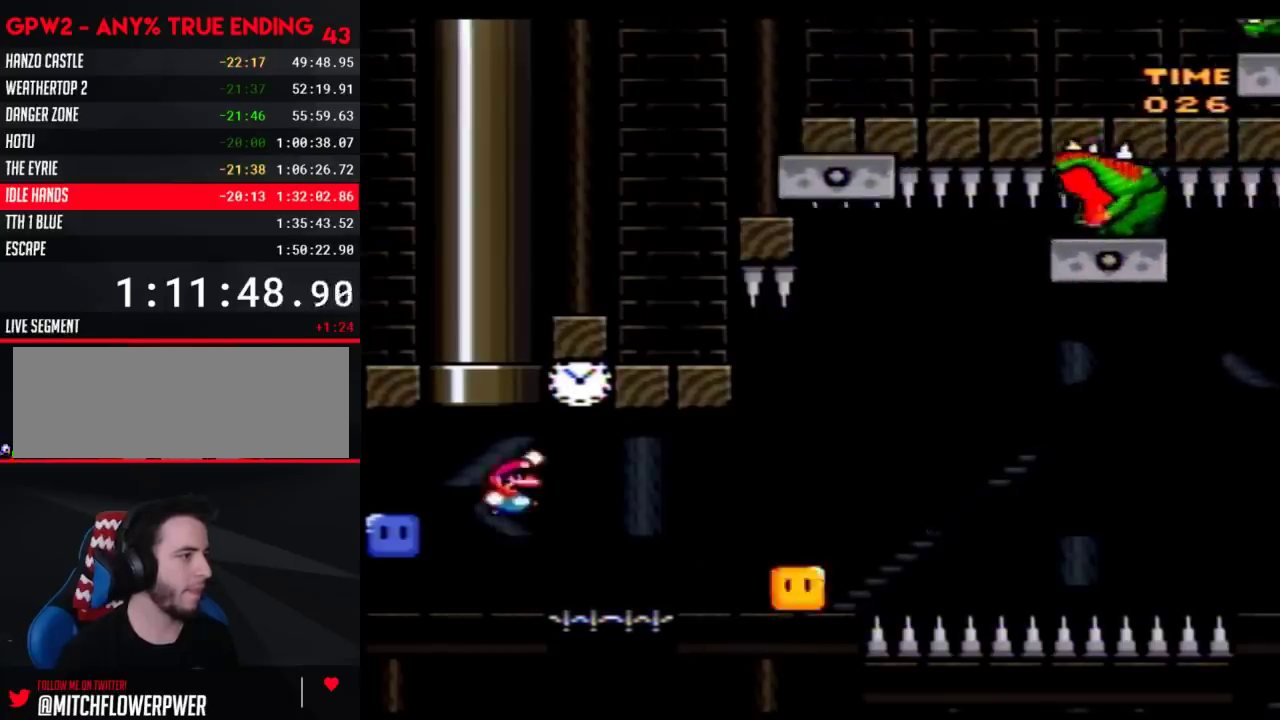
{"buttons": ["A", "Y", "DPAD_LEFT"], "events": [[217, "B", "up"], [467, "A", "down"], [483, "DPAD_LEFT", "down"], [483, "DPAD_RIGHT", "up"]]}
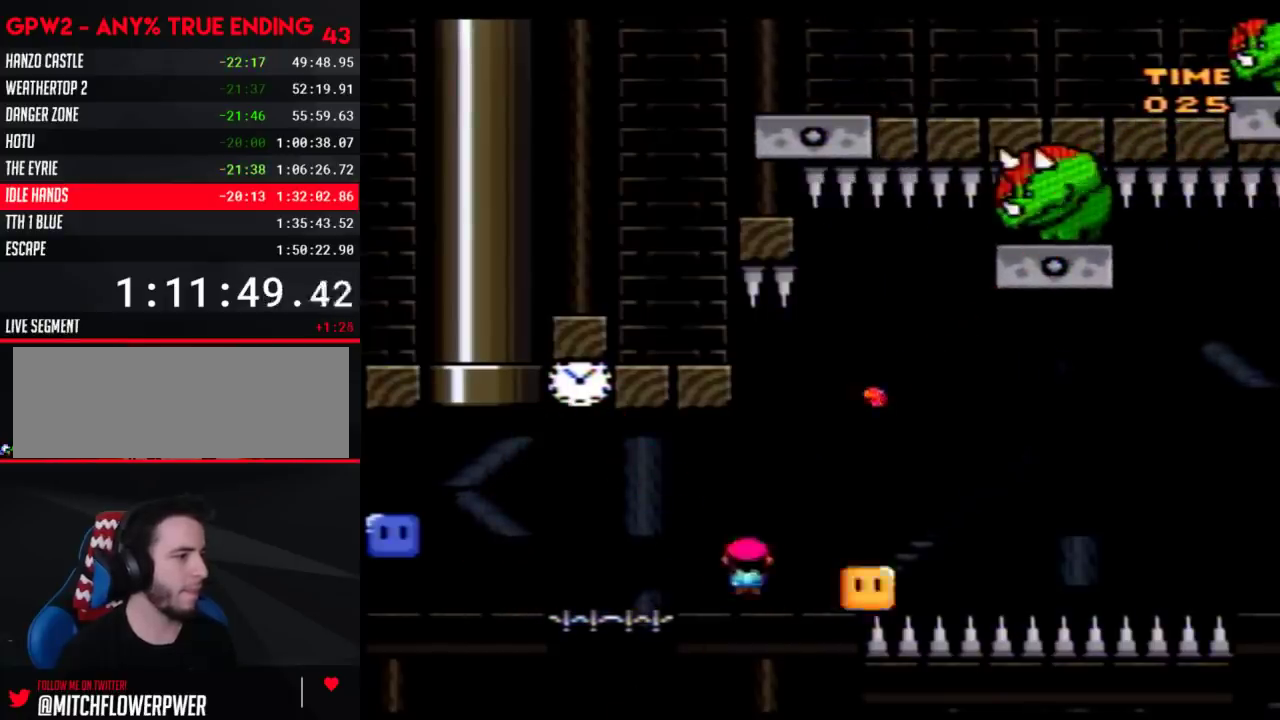
{"buttons": [], "events": [[17, "A", "up"], [50, "DPAD_LEFT", "up"], [50, "DPAD_RIGHT", "down"], [300, "DPAD_RIGHT", "up"], [367, "Y", "up"]]}
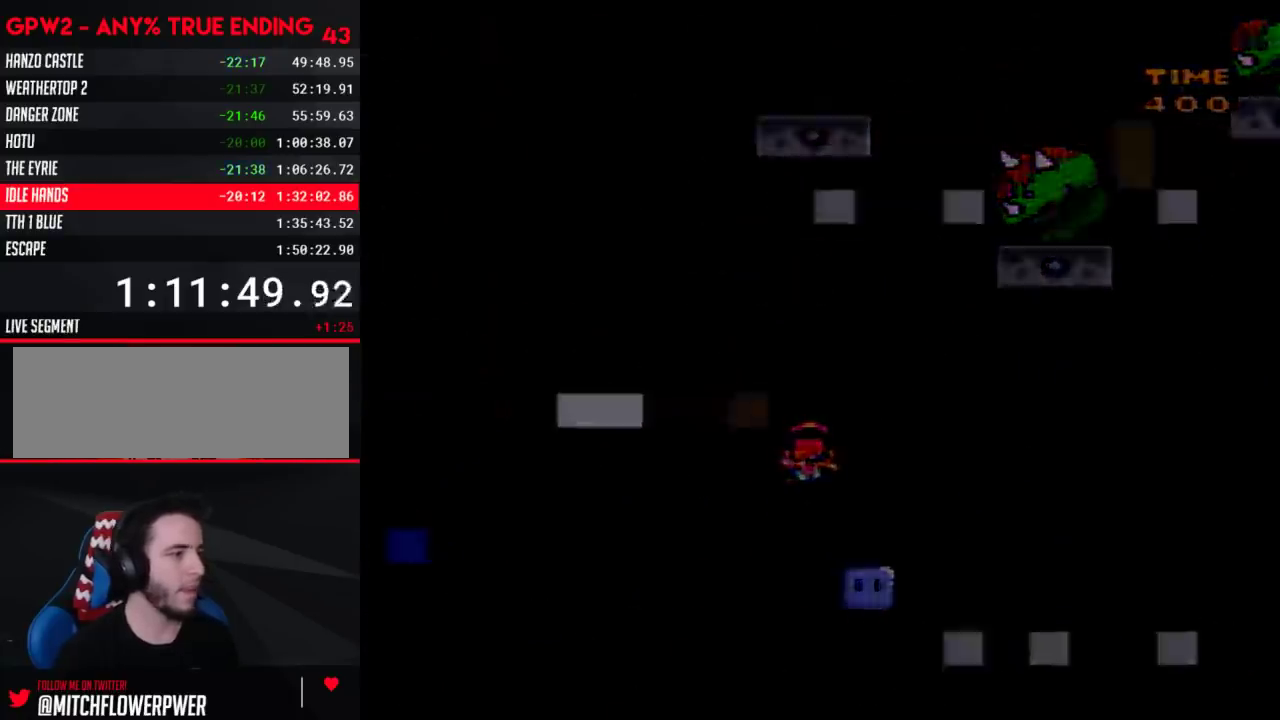
{"buttons": [], "events": []}
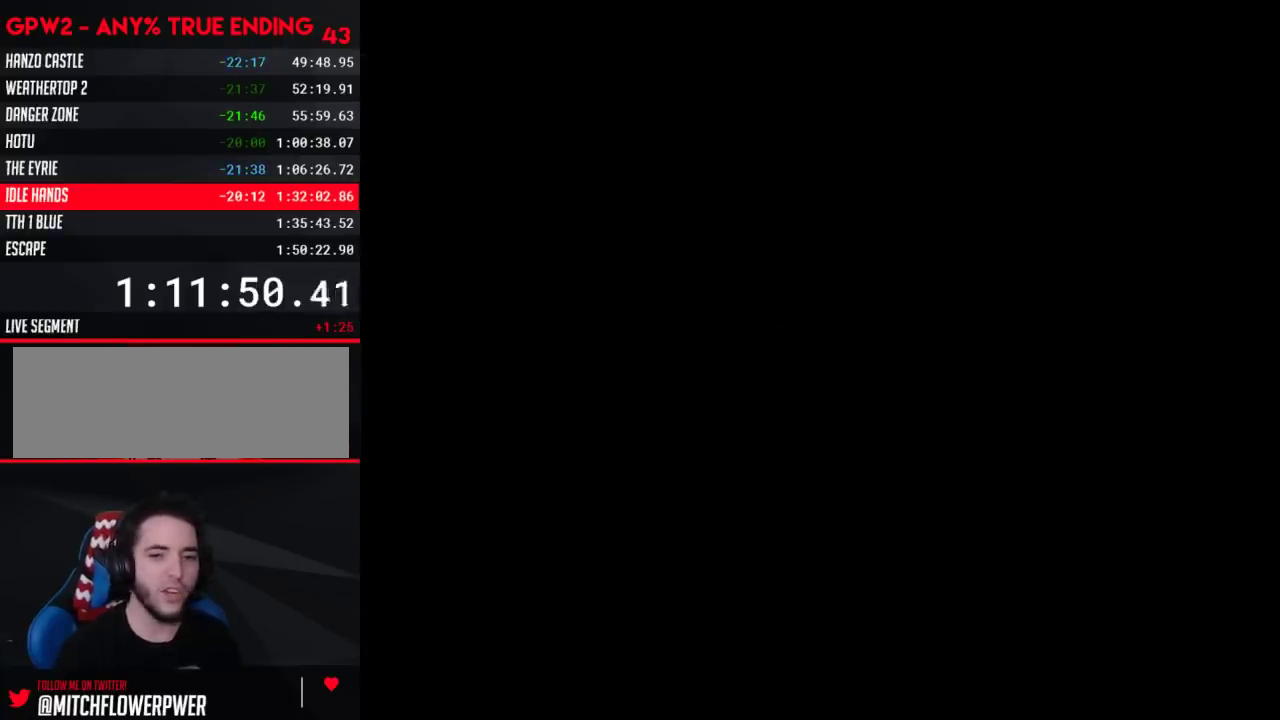
{"buttons": [], "events": []}
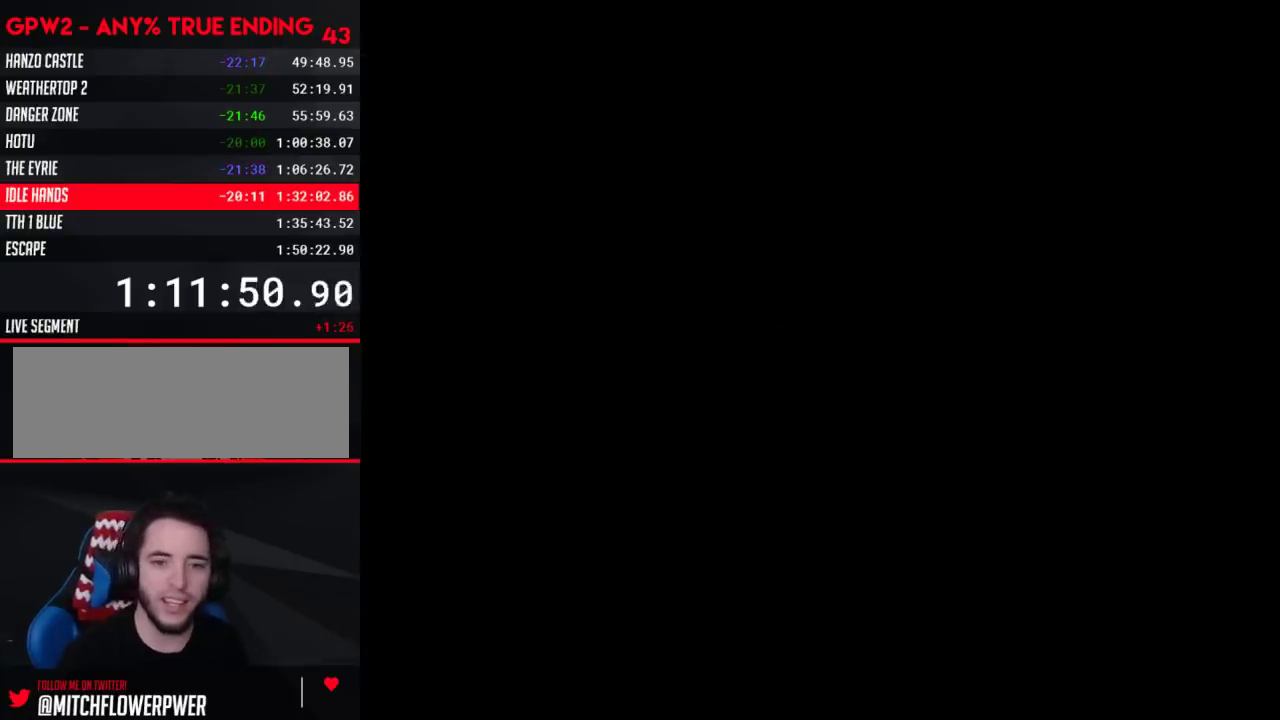
{"buttons": [], "events": []}
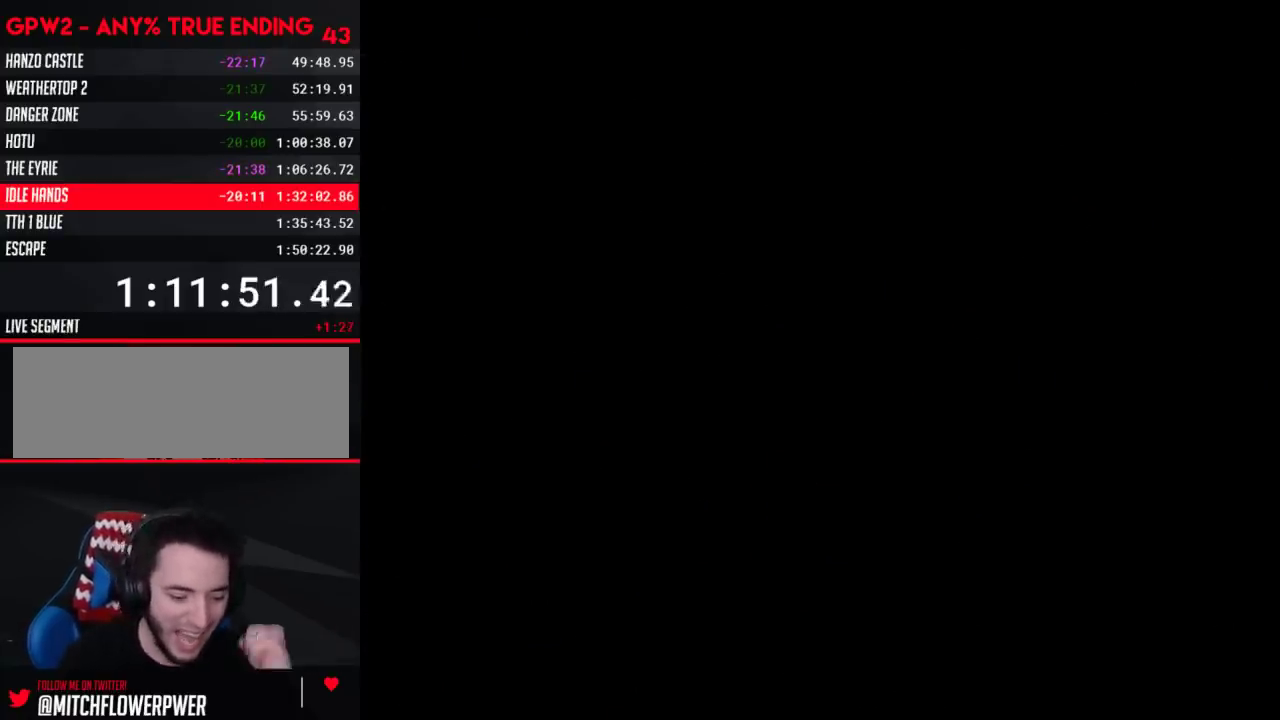
{"buttons": [], "events": []}
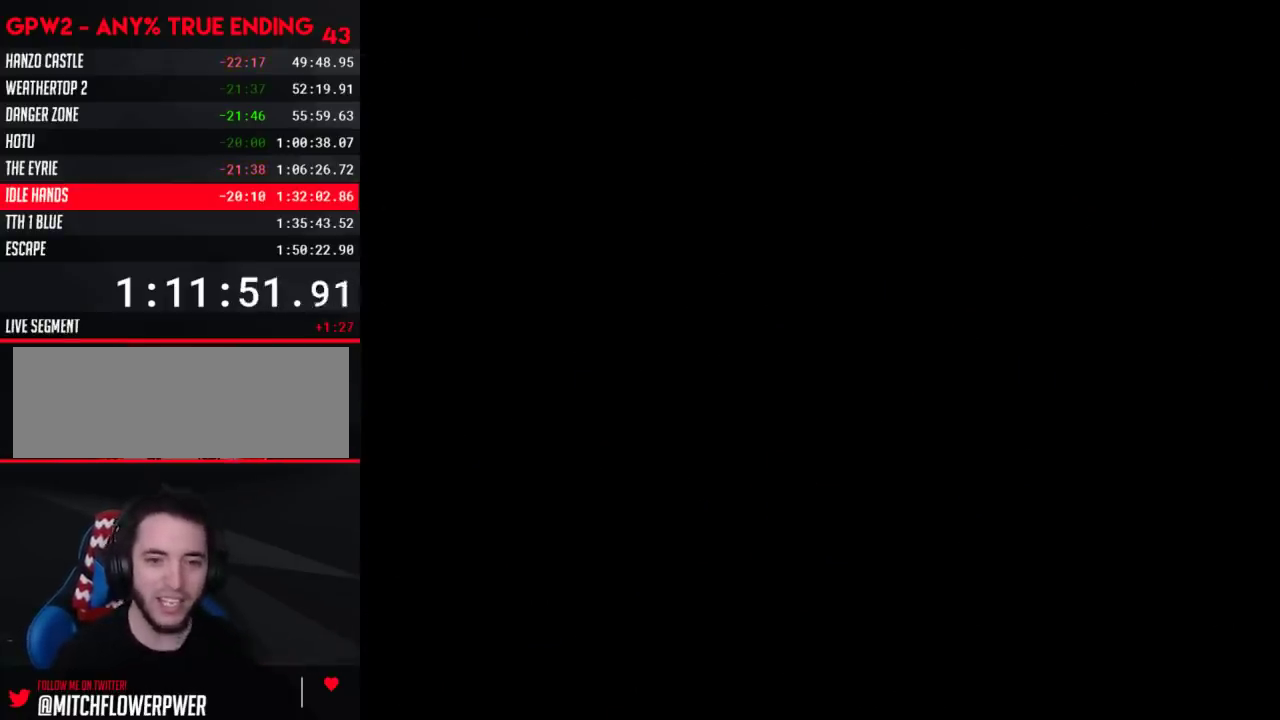
{"buttons": ["Y"], "events": [[400, "Y", "down"]]}
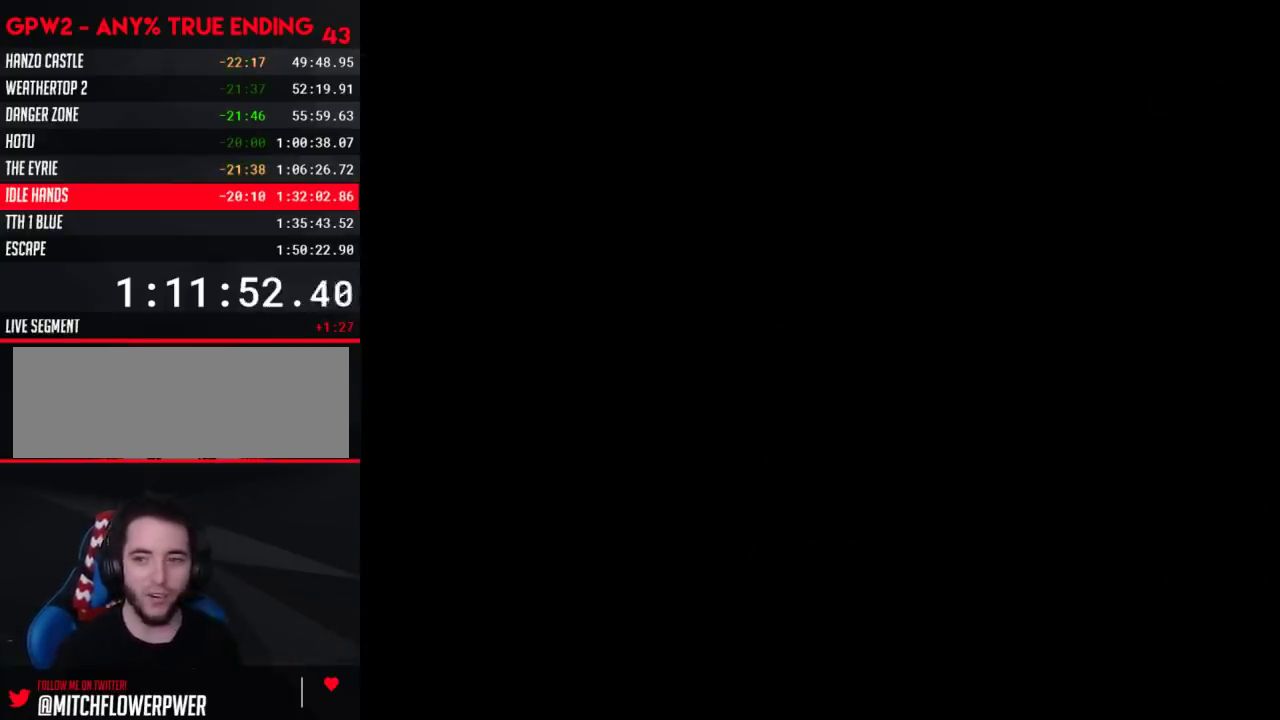
{"buttons": ["Y", "DPAD_RIGHT"], "events": [[117, "DPAD_RIGHT", "down"]]}
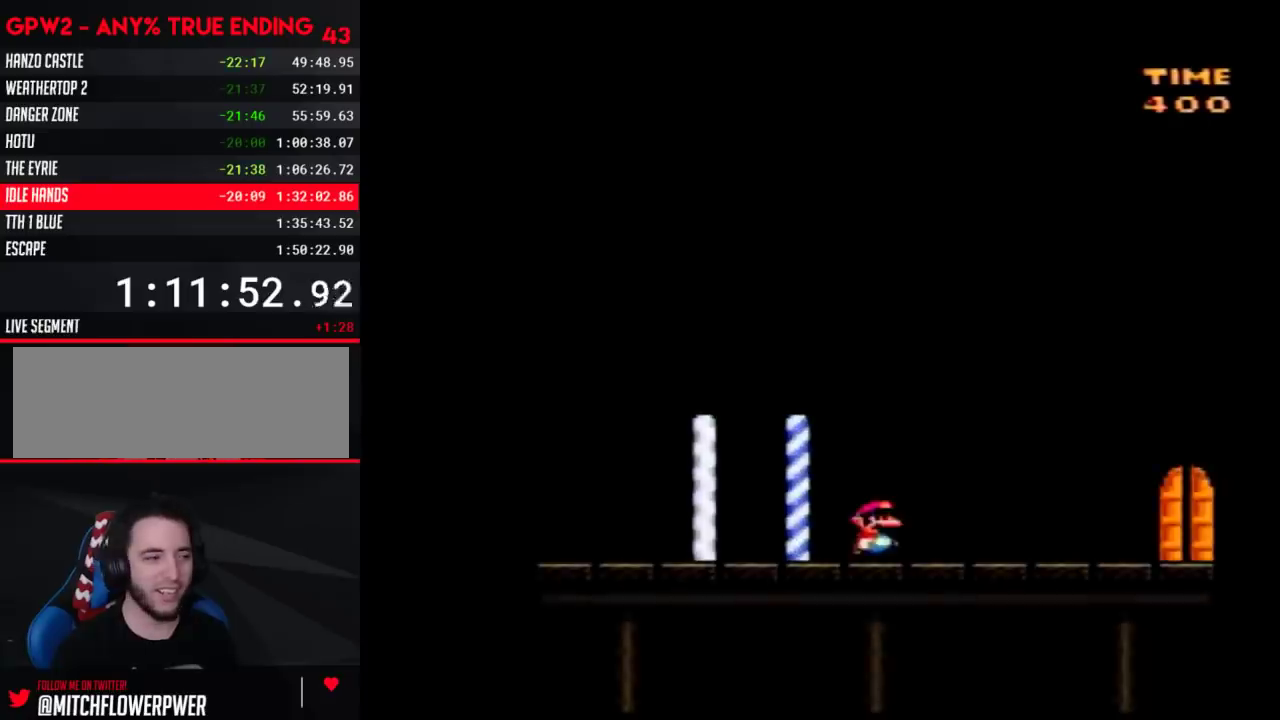
{"buttons": ["Y", "DPAD_RIGHT"], "events": []}
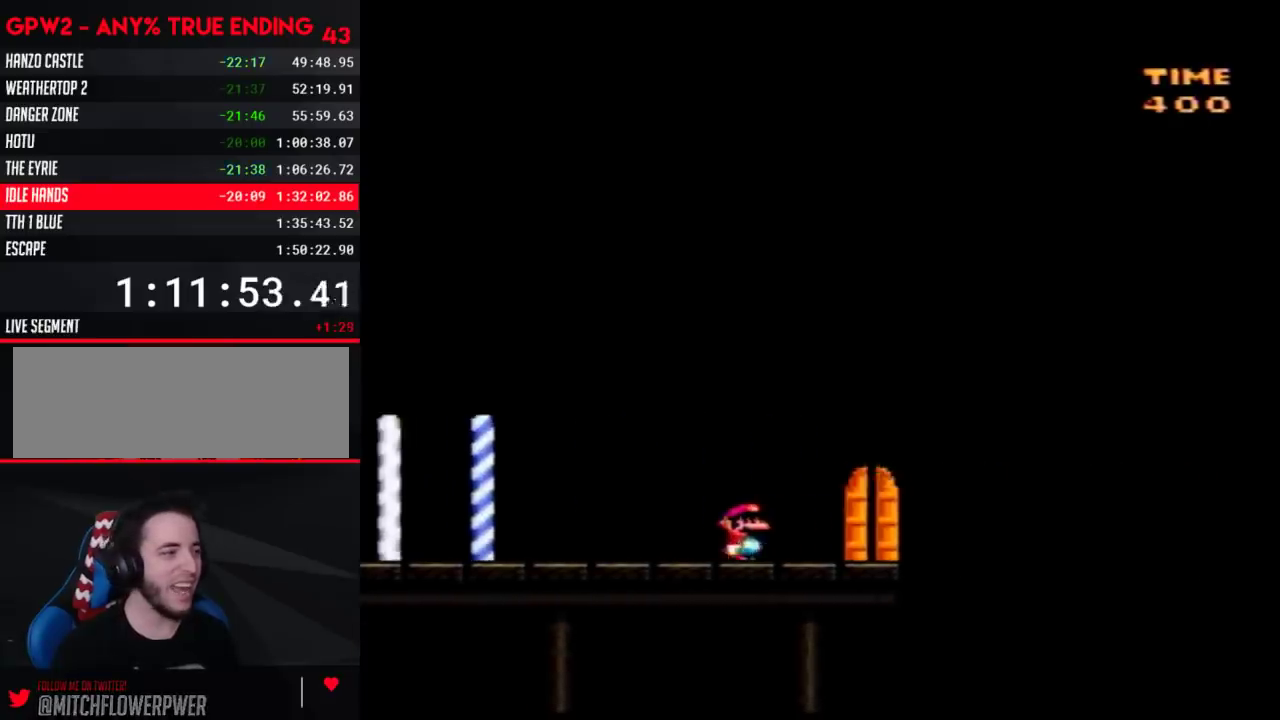
{"buttons": [], "events": [[117, "DPAD_RIGHT", "up"], [150, "DPAD_LEFT", "down"], [250, "DPAD_LEFT", "up"], [250, "DPAD_UP", "down"], [433, "Y", "up"], [467, "DPAD_UP", "up"]]}
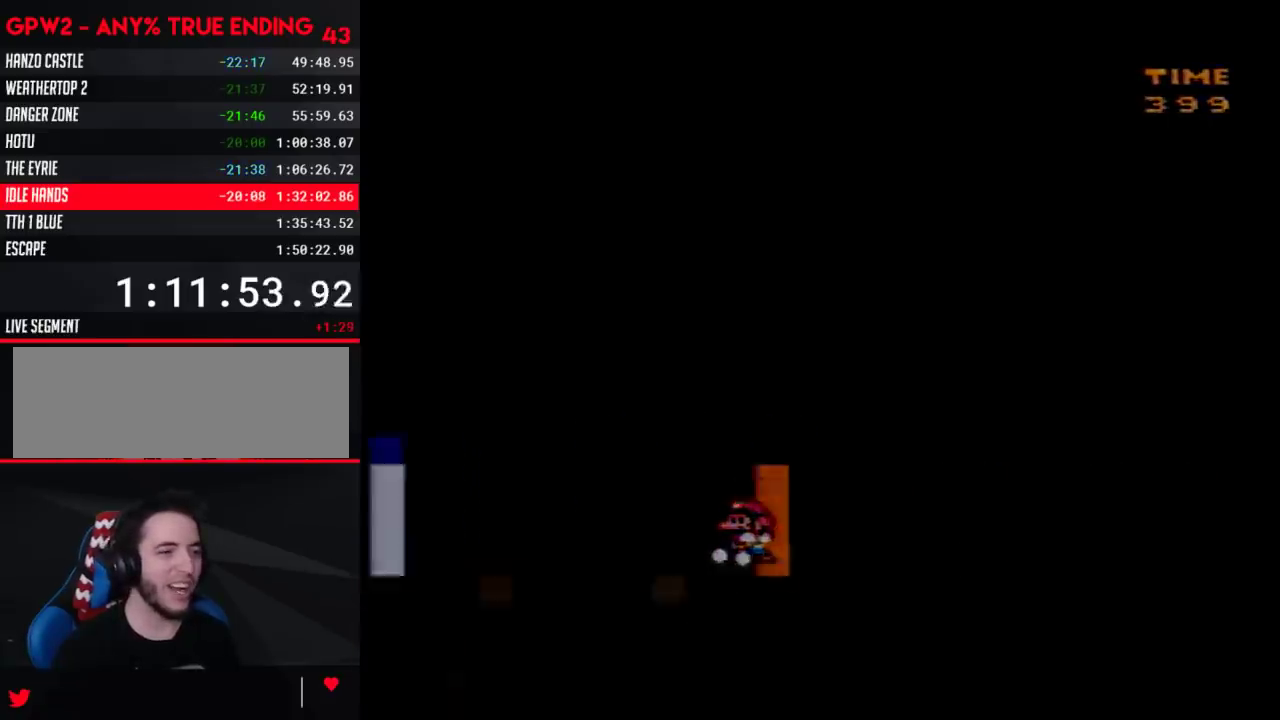
{"buttons": [], "events": []}
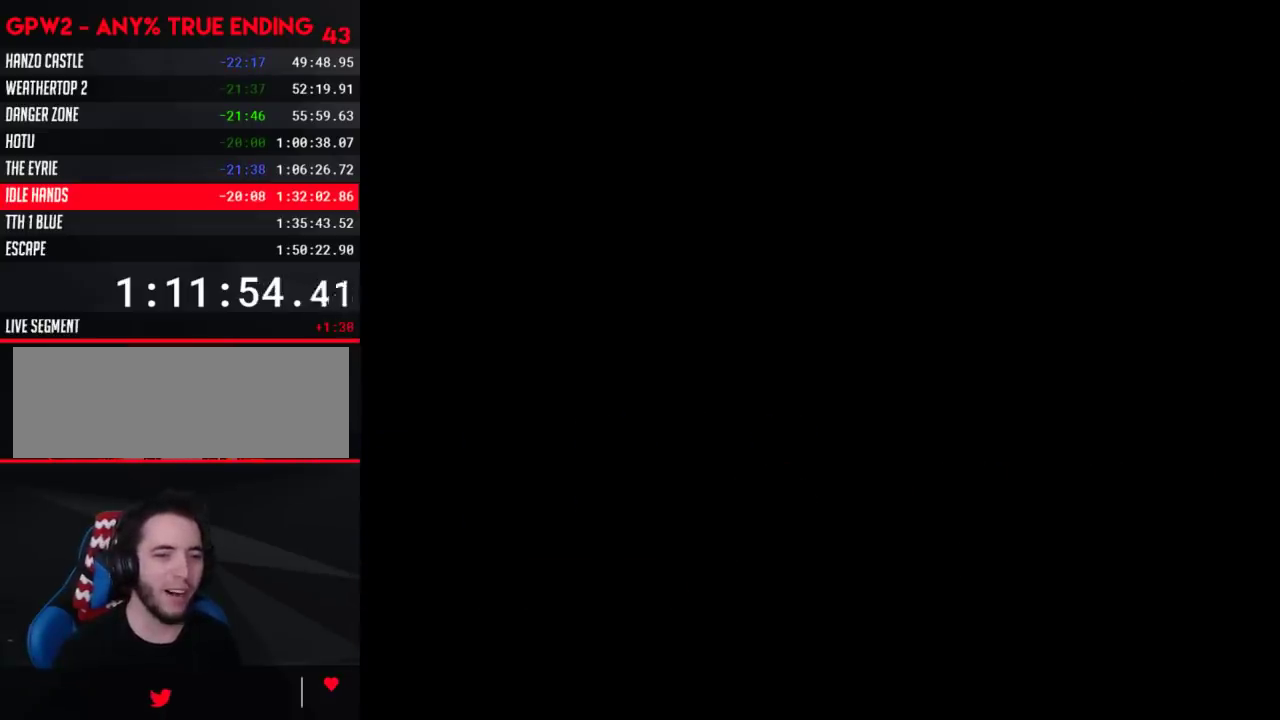
{"buttons": [], "events": []}
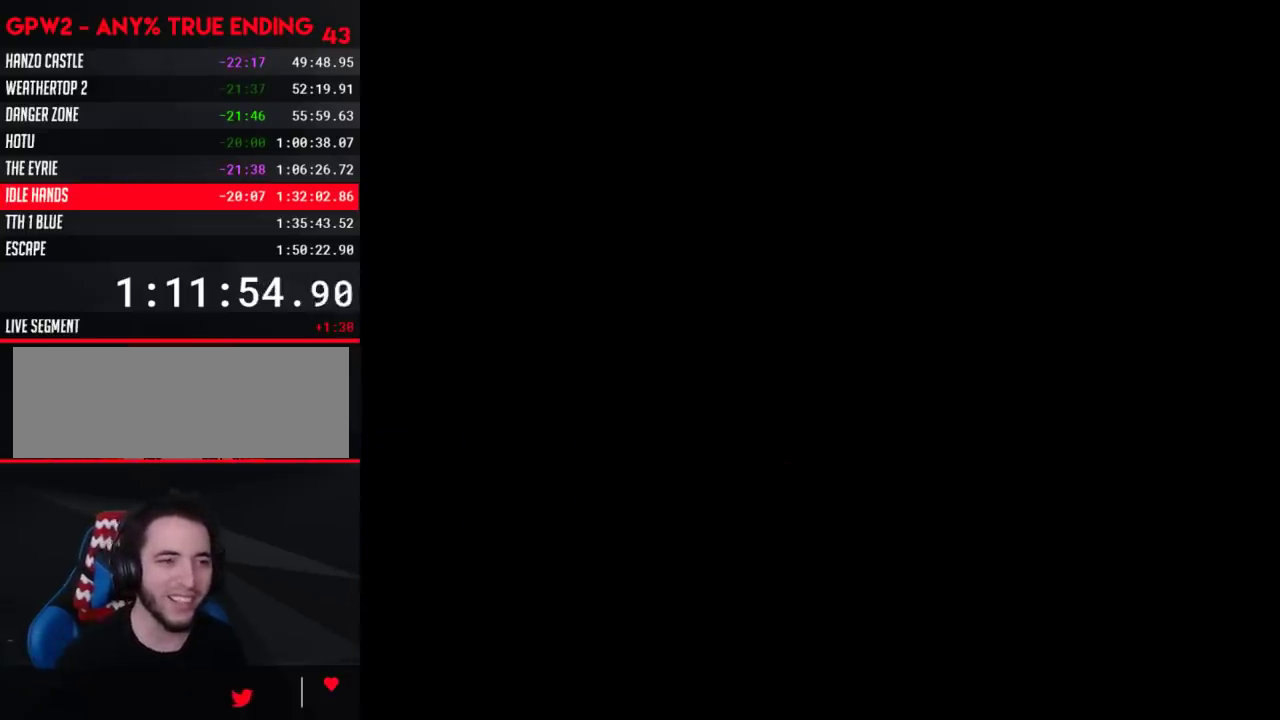
{"buttons": [], "events": []}
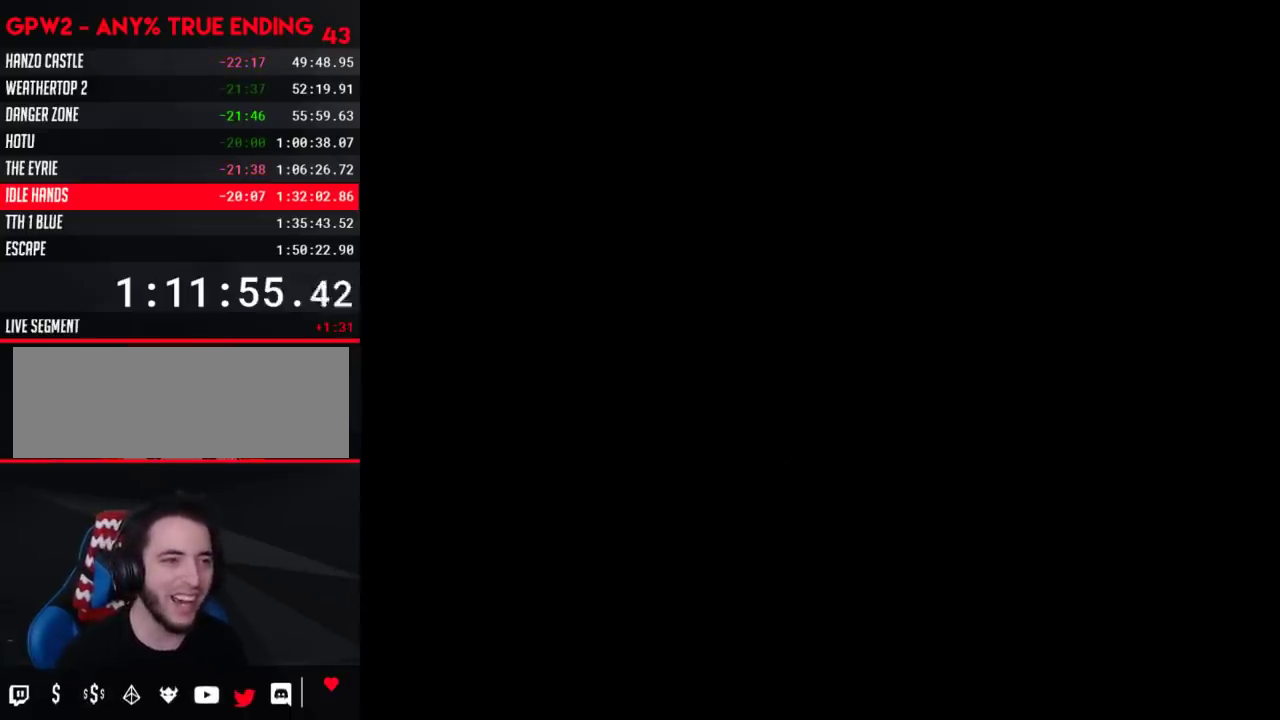
{"buttons": [], "events": []}
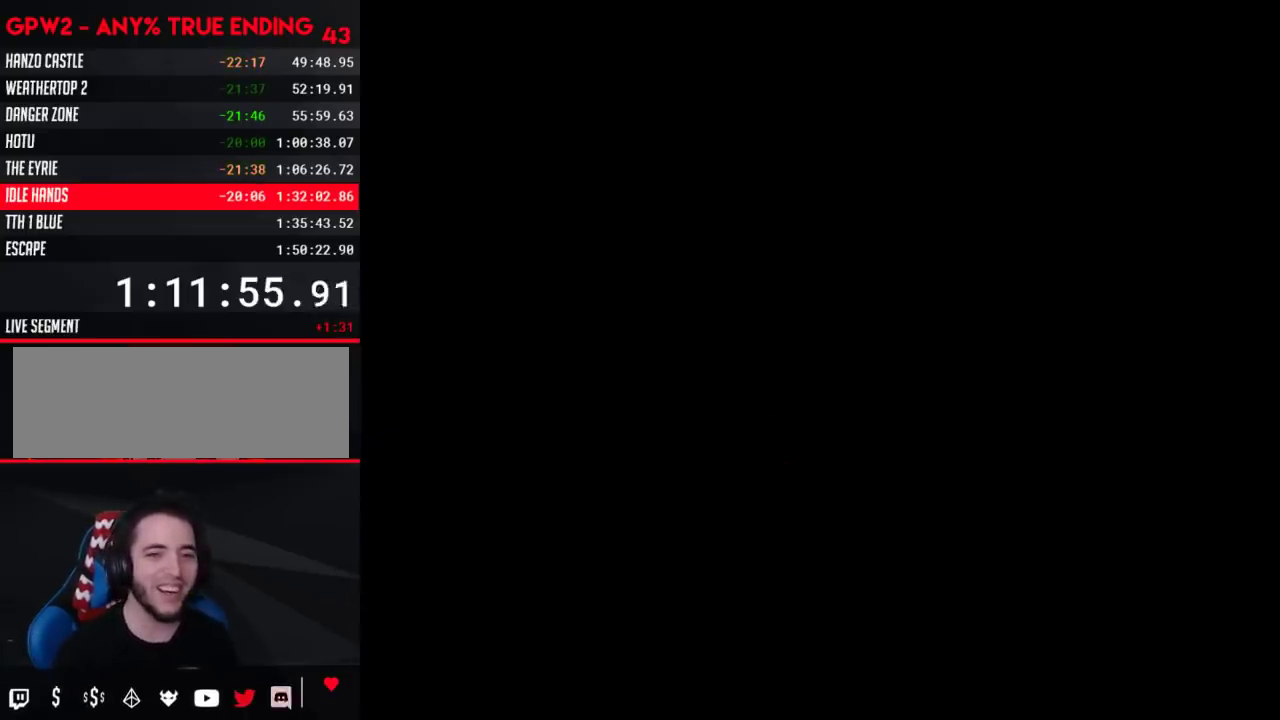
{"buttons": [], "events": []}
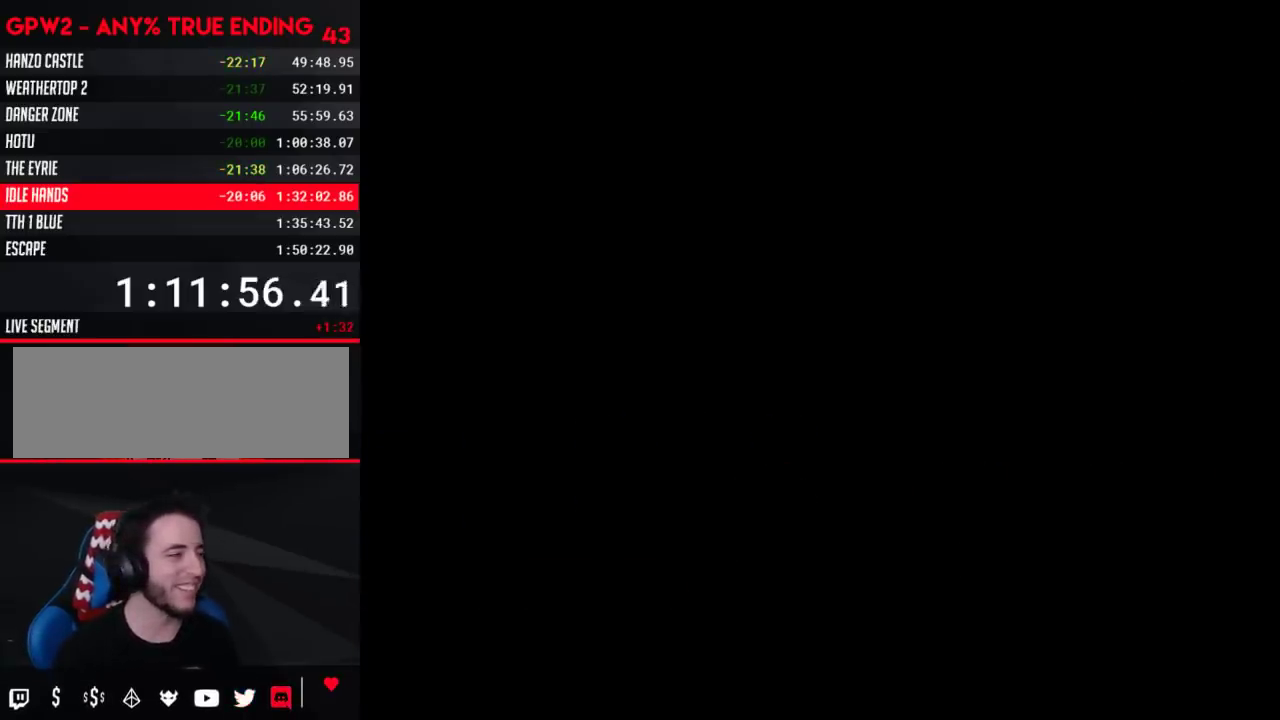
{"buttons": ["Y"], "events": [[50, "Y", "down"]]}
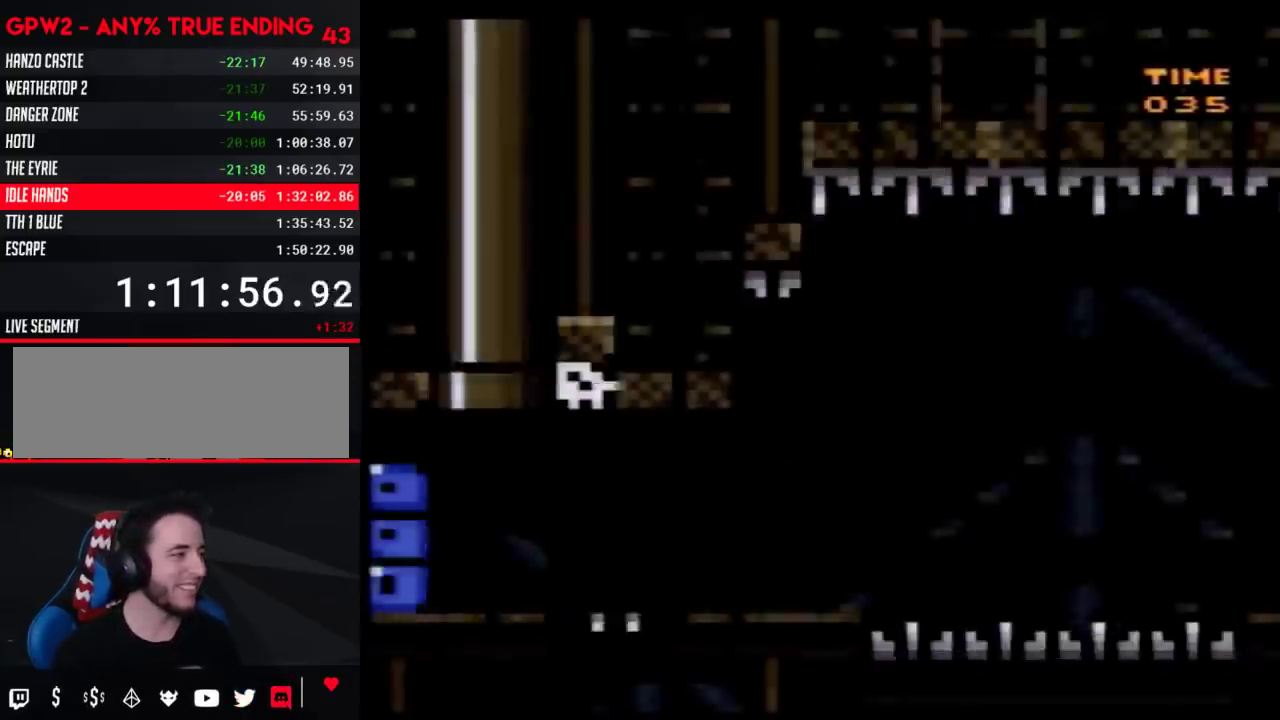
{"buttons": ["DPAD_UP", "DPAD_LEFT"], "events": [[233, "DPAD_LEFT", "down"], [400, "DPAD_UP", "down"], [500, "Y", "up"]]}
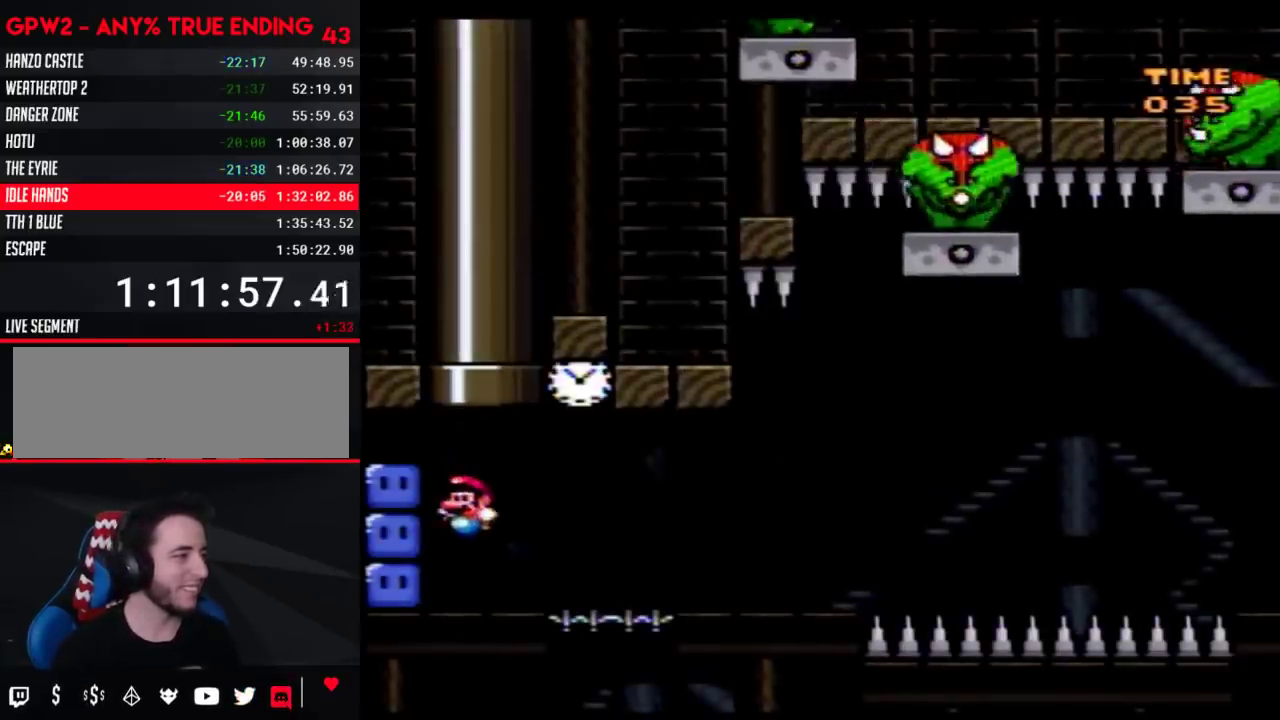
{"buttons": ["Y", "DPAD_RIGHT"], "events": [[83, "DPAD_UP", "up"], [117, "DPAD_LEFT", "up"], [117, "Y", "down"], [183, "DPAD_RIGHT", "down"], [217, "Y", "up"], [267, "DPAD_RIGHT", "up"], [267, "Y", "down"], [433, "DPAD_RIGHT", "down"]]}
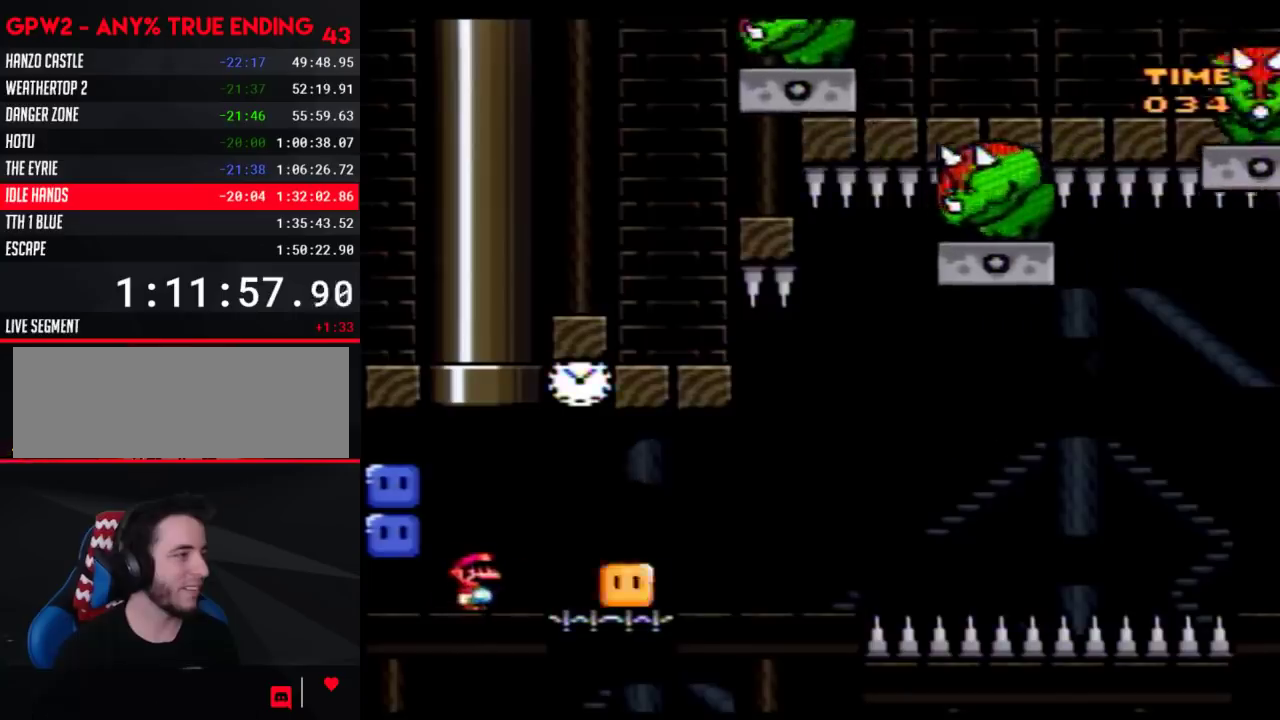
{"buttons": ["Y", "DPAD_RIGHT"], "events": [[150, "B", "down"], [150, "DPAD_RIGHT", "up"], [333, "DPAD_RIGHT", "down"], [400, "B", "up"]]}